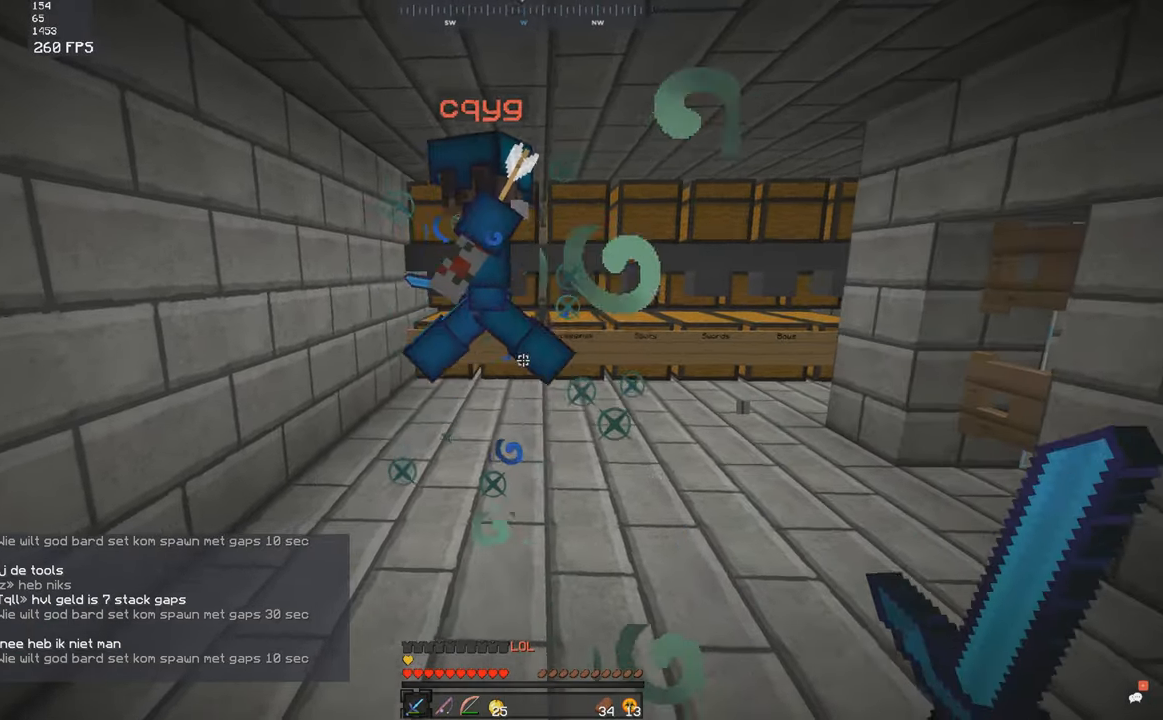
Gameplay with keyboard and mouse; each line is a JSON object with the keys and mouse buttons held at the frame after it. "events" lists presses ("down") and releases ("up") of "a", "d", "s", "space", "w", "mouse_left" and "mouse_right" between this image and that frame as [ms after this image, input, new state], when the widget could be followed in between. "mouse_left", "mouse_right" = the "left", "right" buttons of the "mouse" list. No other keys are recorded. Fast repeated clicks can show as one long hold. Mouse movement is not recorded.
{"keys": ["s"], "mouse": [], "events": [[50, "d", "down"], [200, "d", "up"], [200, "mouse_right", "down"], [200, "s", "down"], [267, "mouse_right", "up"], [400, "mouse_right", "down"], [467, "mouse_right", "up"]]}
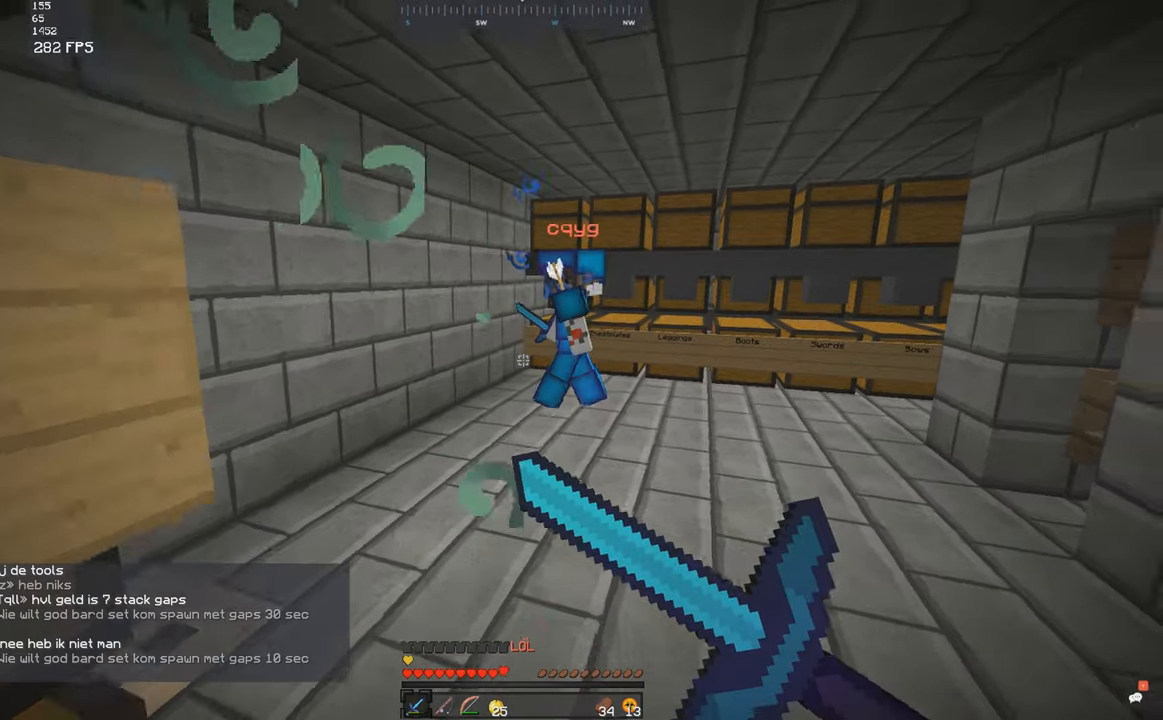
{"keys": ["s"], "mouse": [], "events": []}
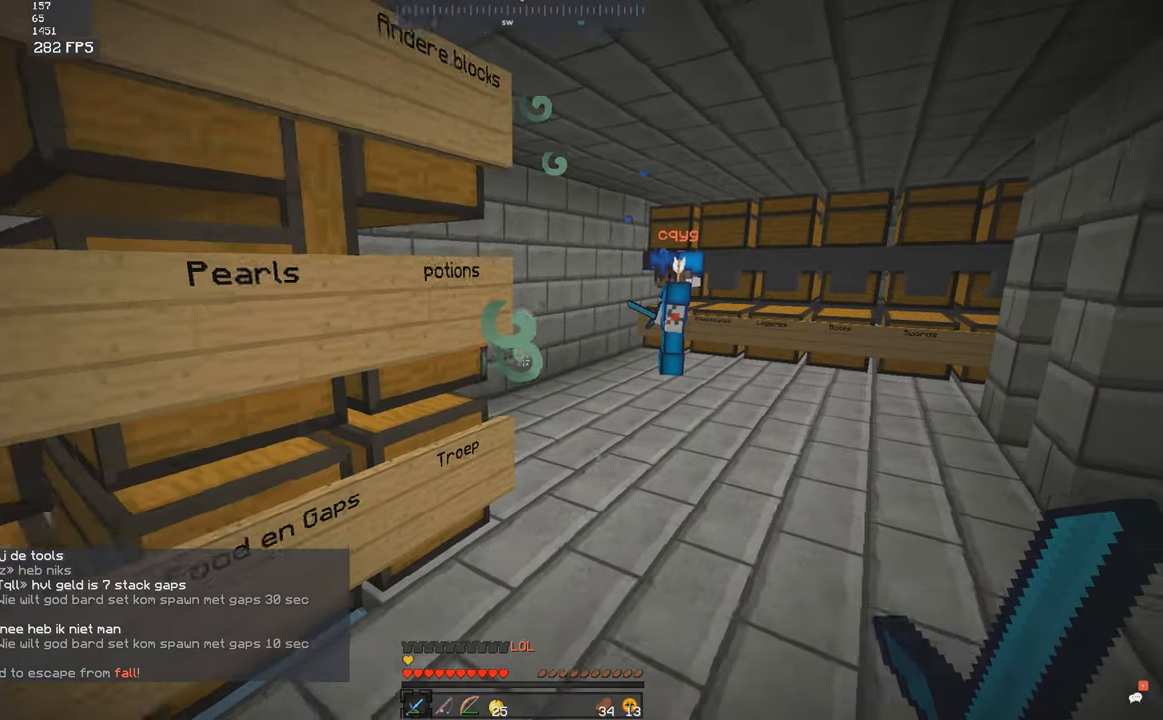
{"keys": ["d"], "mouse": [], "events": [[217, "s", "up"], [250, "d", "down"]]}
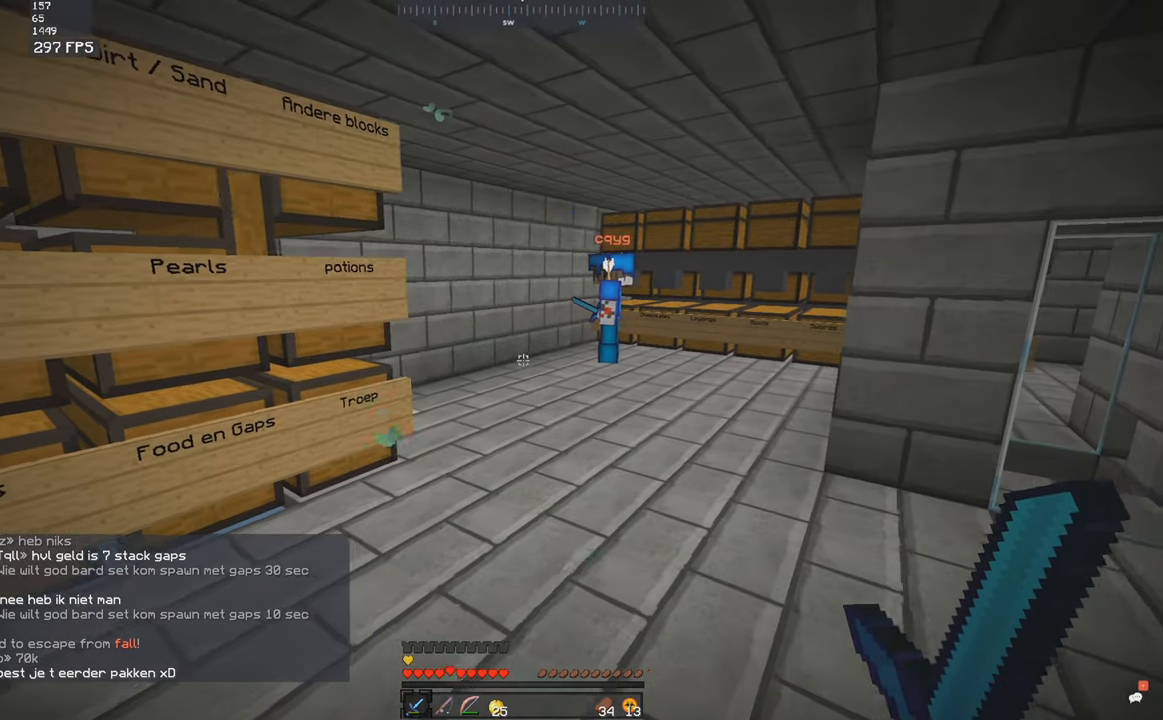
{"keys": ["w"], "mouse": [], "events": [[17, "d", "up"], [500, "w", "down"]]}
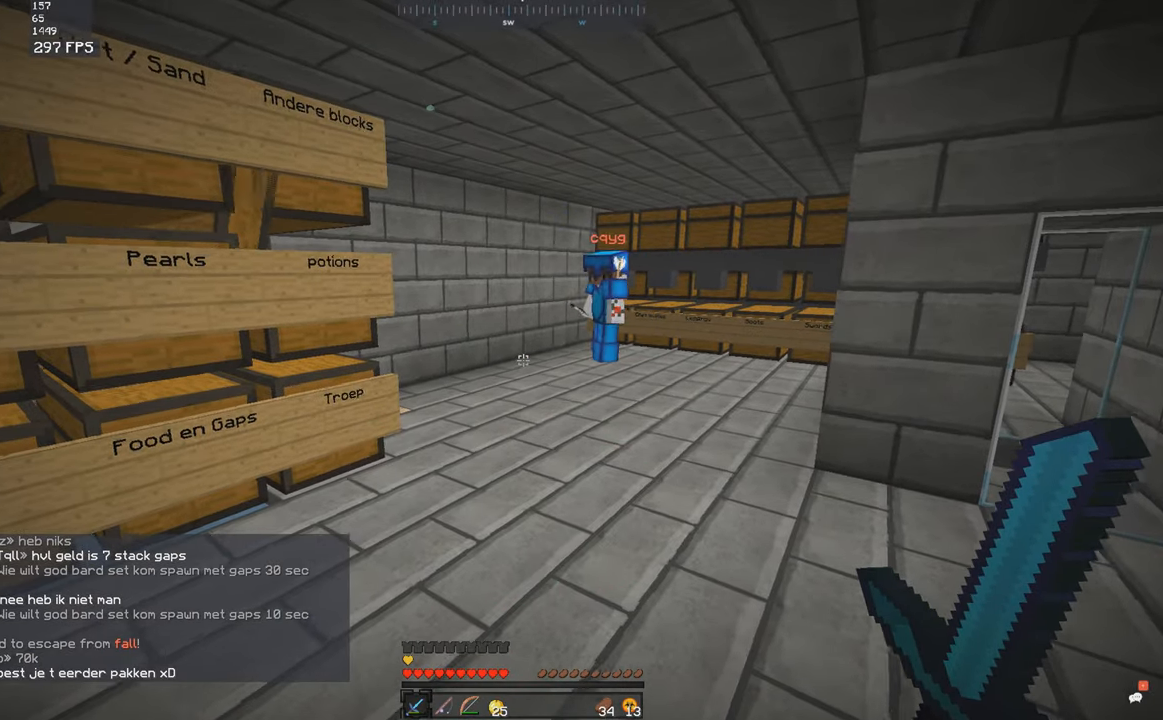
{"keys": [], "mouse": [], "events": [[267, "w", "up"]]}
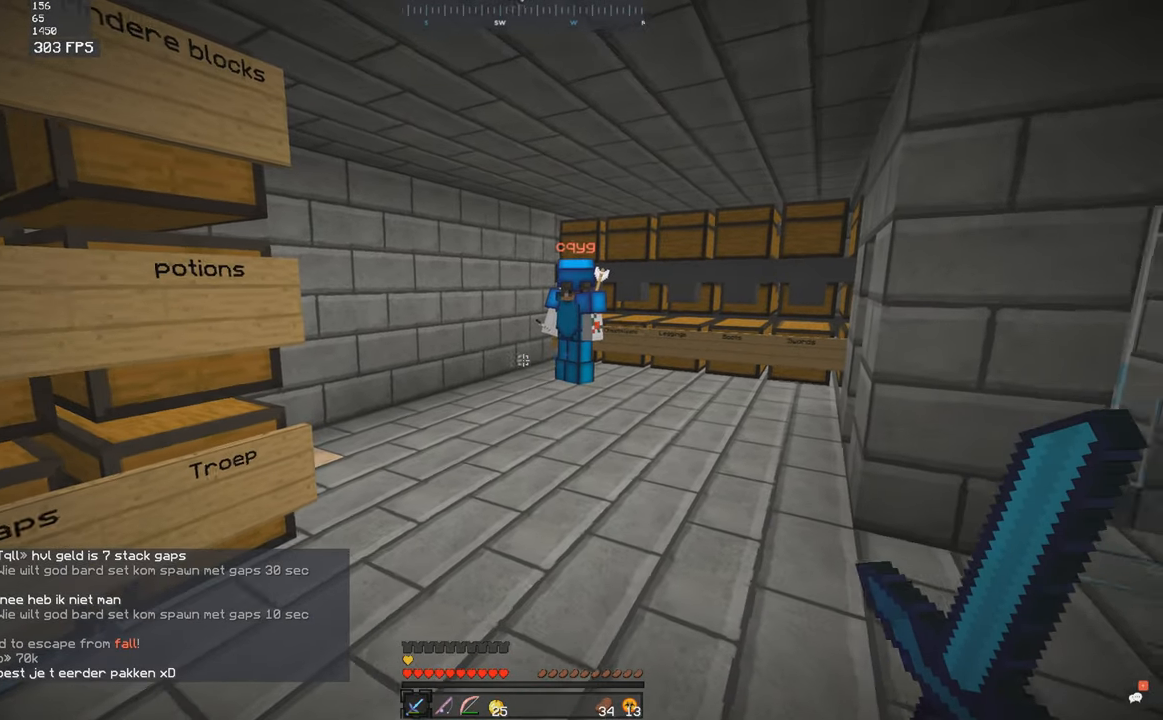
{"keys": ["w"], "mouse": [], "events": [[400, "w", "down"]]}
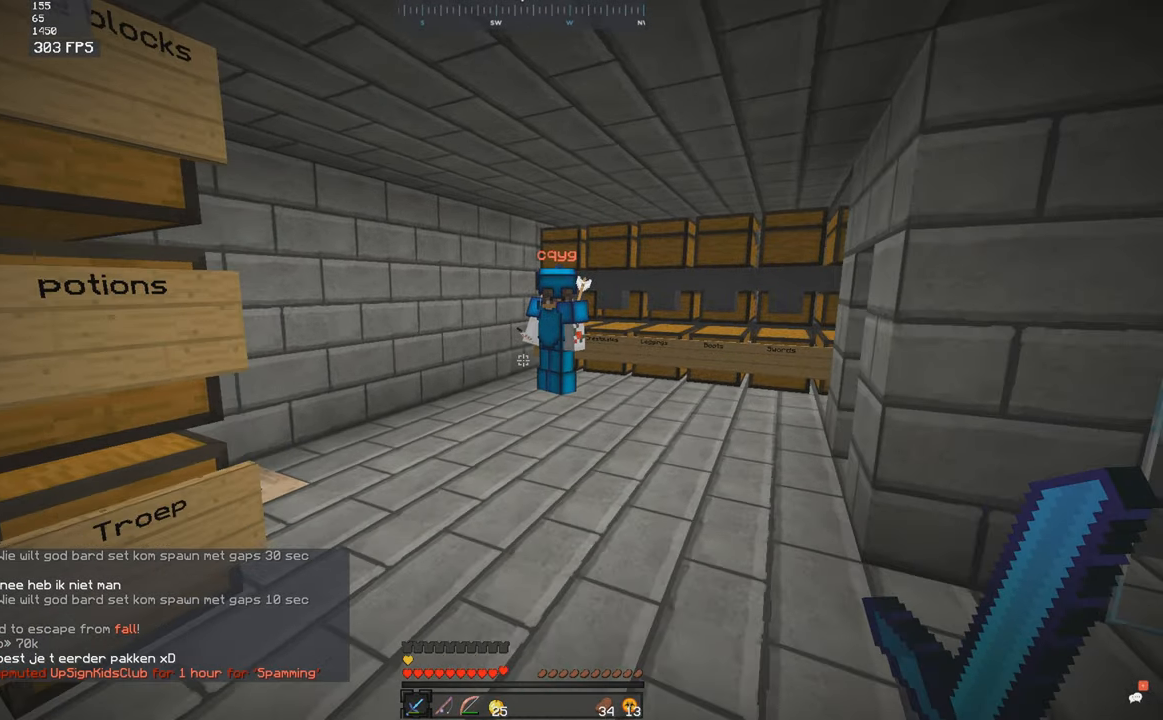
{"keys": ["s"], "mouse": [], "events": [[50, "d", "down"], [267, "d", "up"], [300, "w", "up"], [384, "s", "down"]]}
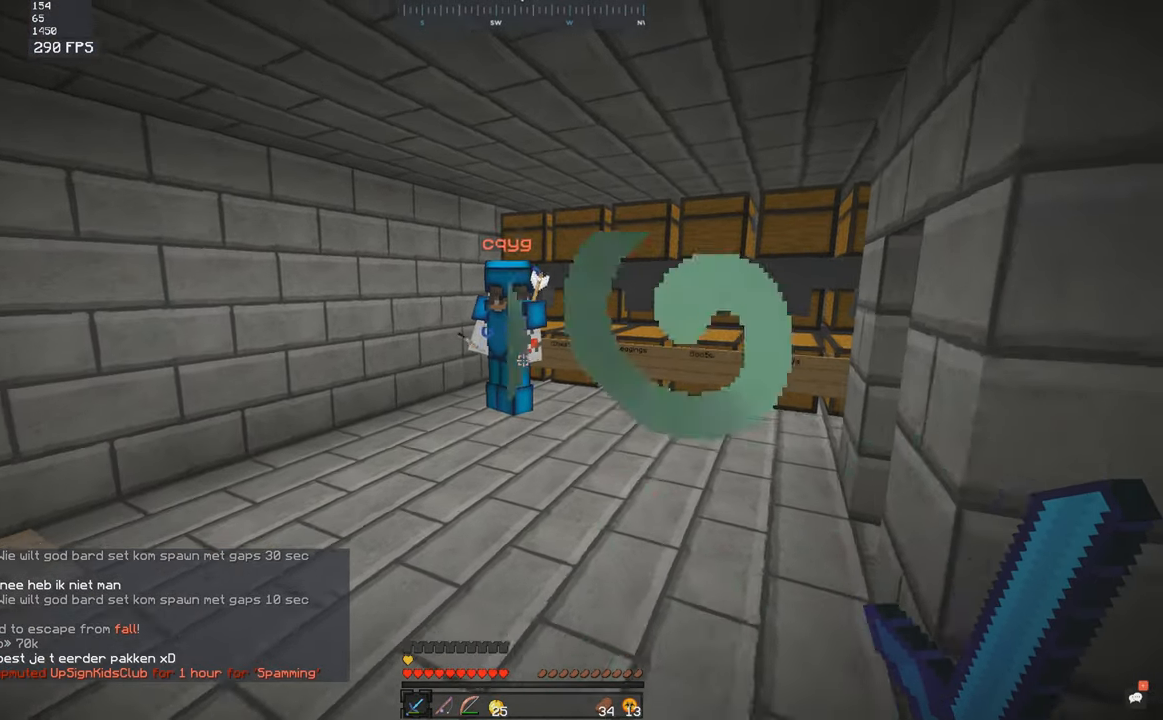
{"keys": [], "mouse": [], "events": [[267, "s", "up"]]}
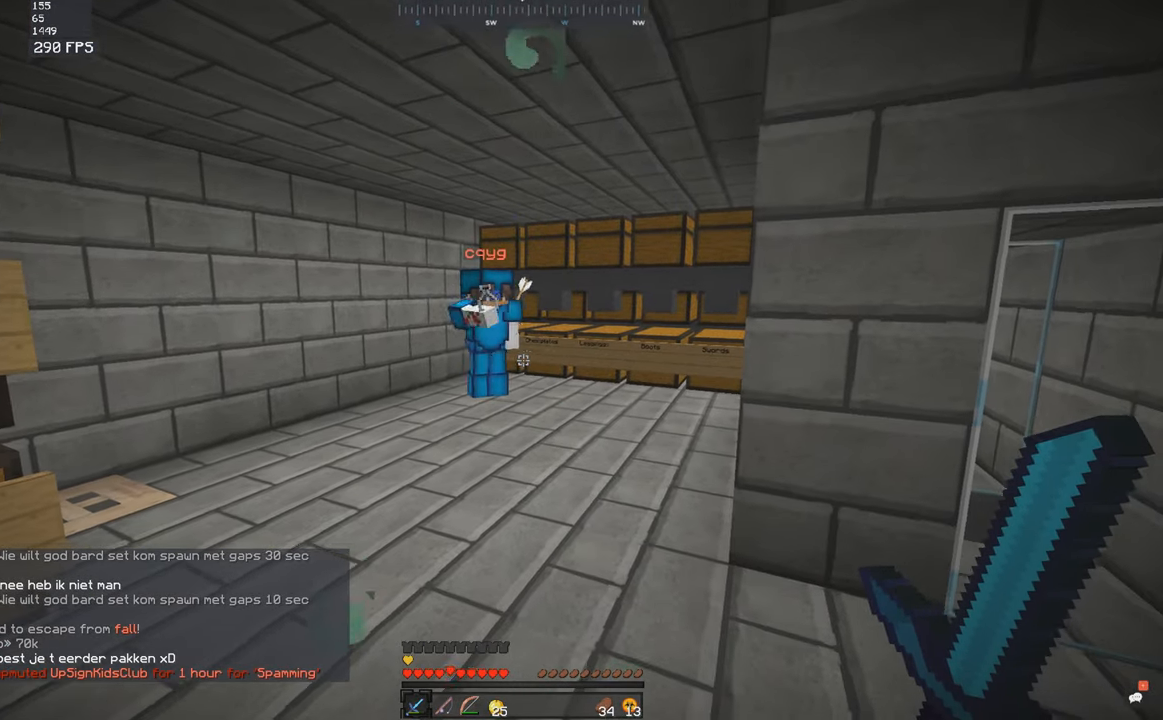
{"keys": ["s"], "mouse": [], "events": [[150, "w", "down"], [450, "w", "up"], [484, "s", "down"]]}
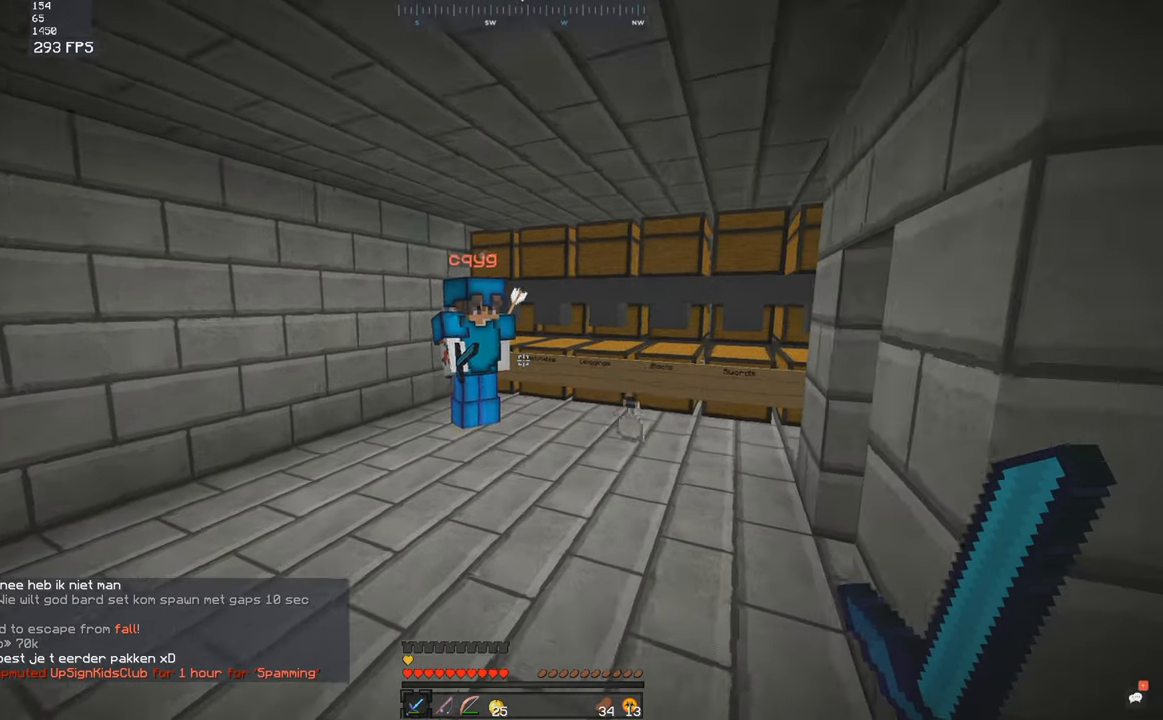
{"keys": [], "mouse": [], "events": [[267, "s", "up"]]}
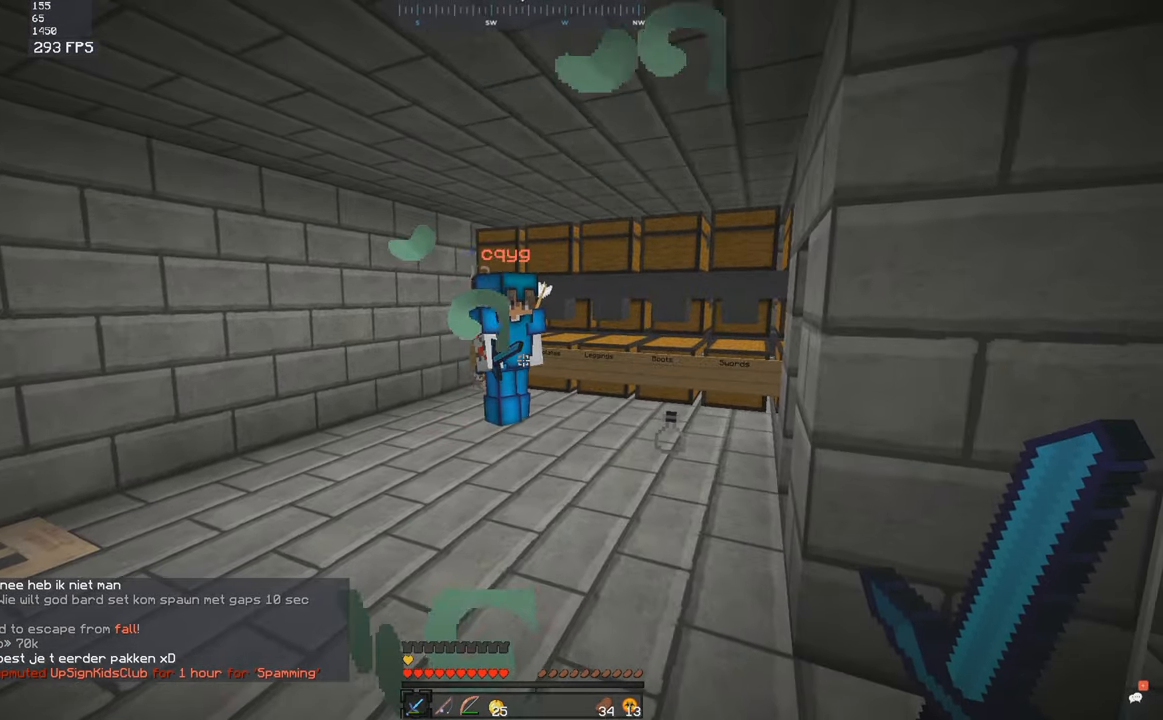
{"keys": ["s"], "mouse": [], "events": [[50, "w", "down"], [400, "s", "down"], [400, "w", "up"]]}
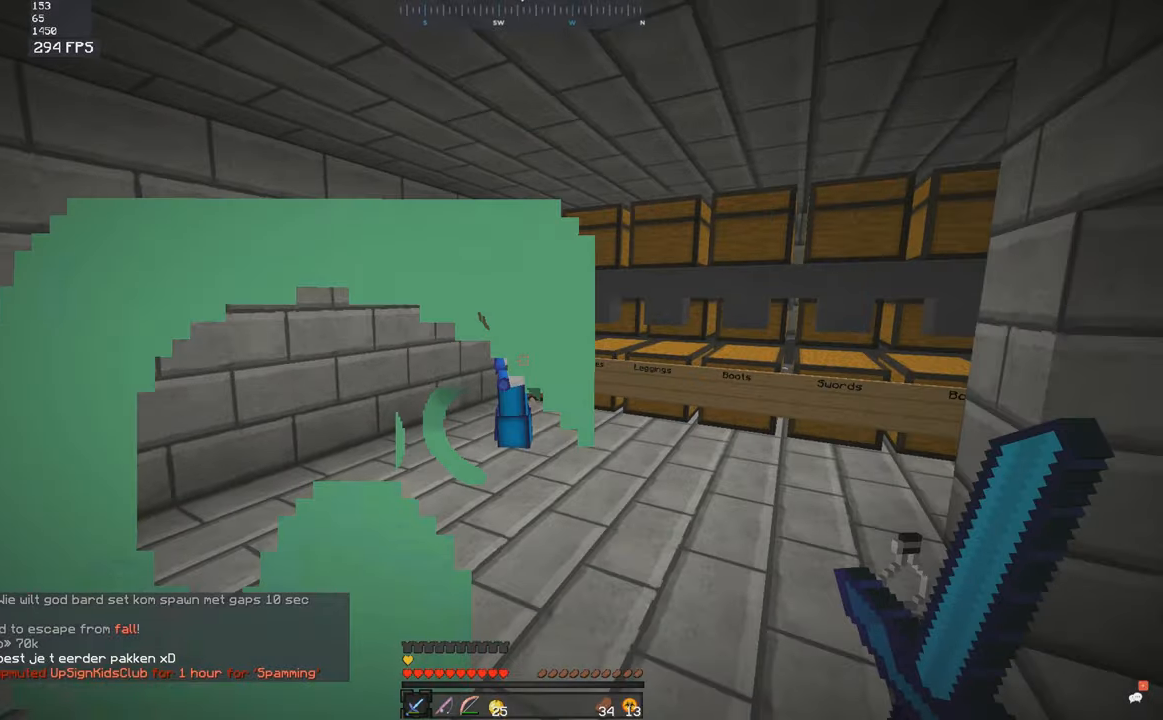
{"keys": ["s"], "mouse": [], "events": []}
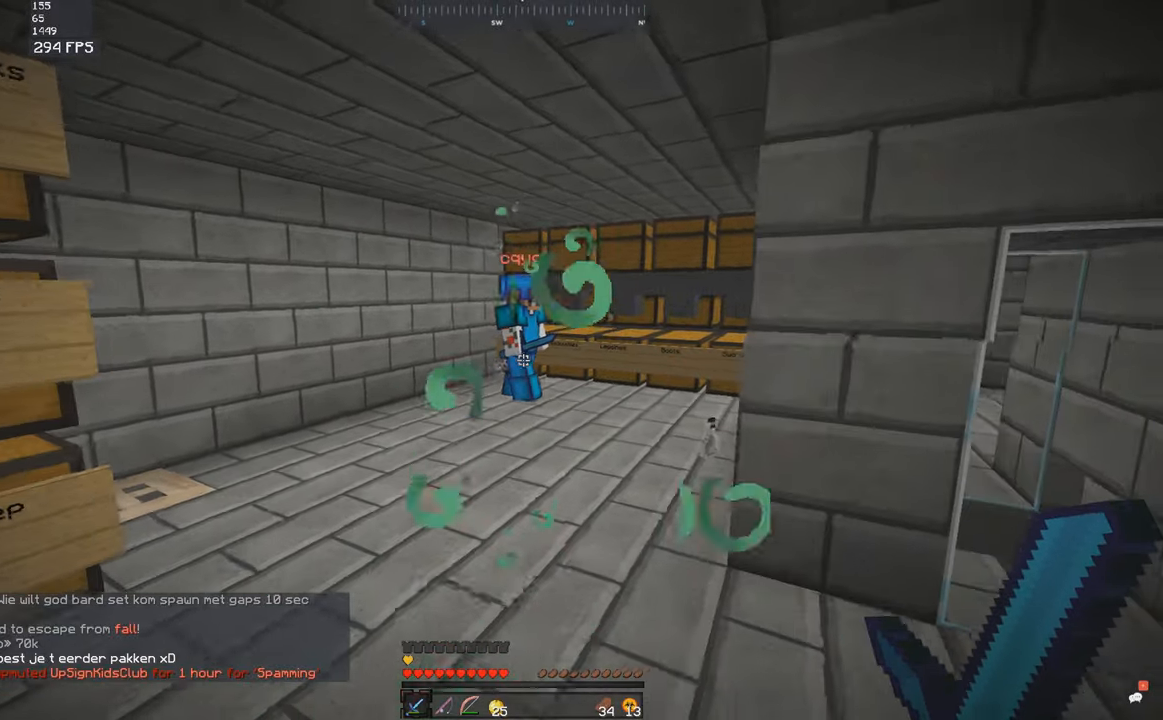
{"keys": ["a", "d", "w"], "mouse": [], "events": [[66, "s", "up"], [183, "w", "down"], [250, "a", "down"], [350, "d", "down"], [416, "a", "up"], [500, "a", "down"]]}
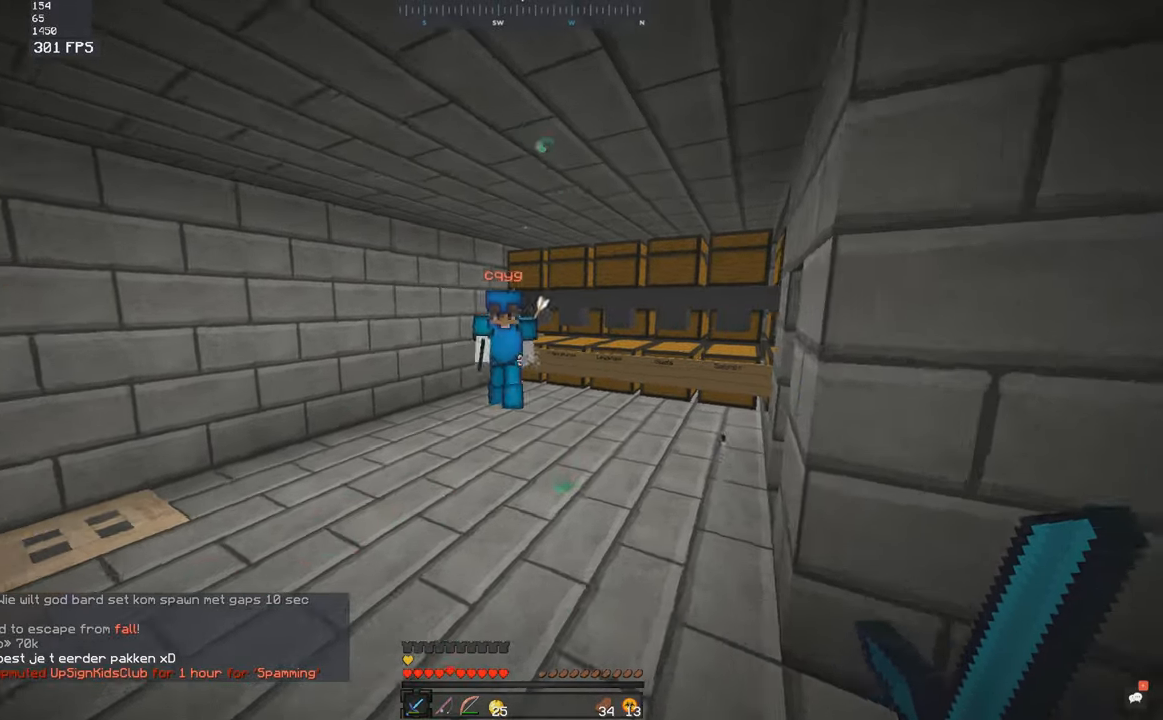
{"keys": ["d", "w"], "mouse": ["left"], "events": [[50, "d", "up"], [300, "d", "down"], [316, "a", "up"], [483, "mouse_left", "down"]]}
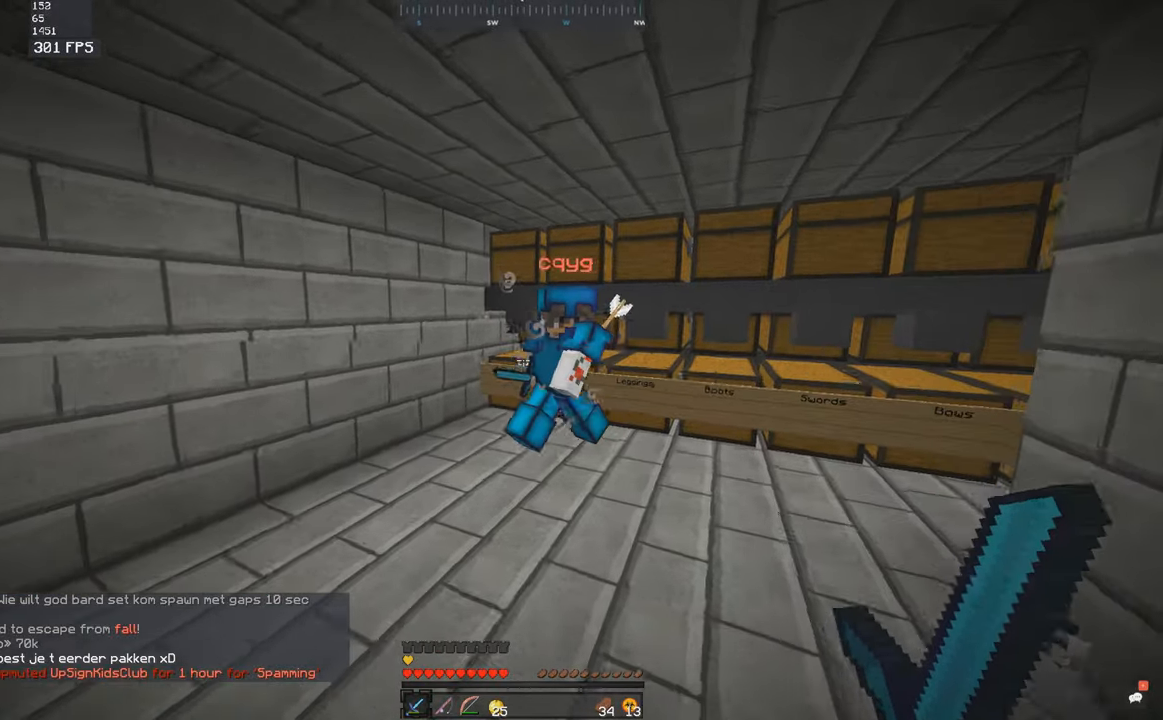
{"keys": ["d", "w"], "mouse": ["left"], "events": [[266, "mouse_left", "up"], [300, "mouse_left", "down"]]}
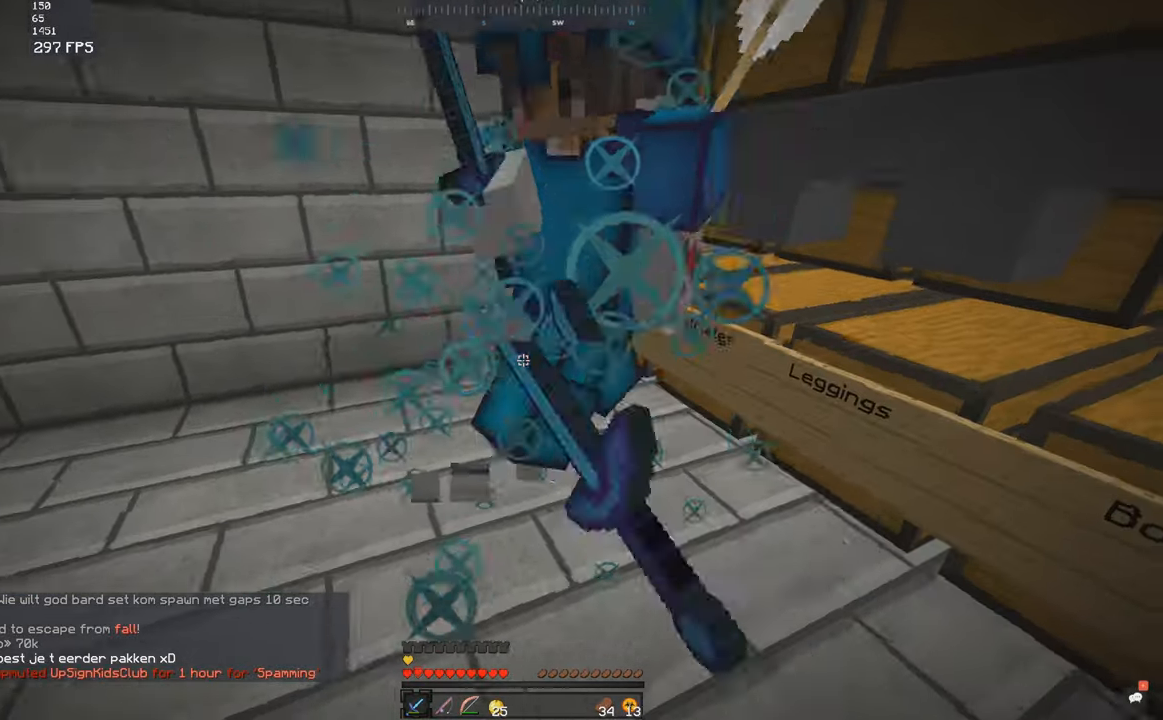
{"keys": ["w"], "mouse": ["left"], "events": [[116, "mouse_left", "up"], [150, "mouse_left", "down"], [250, "d", "up"]]}
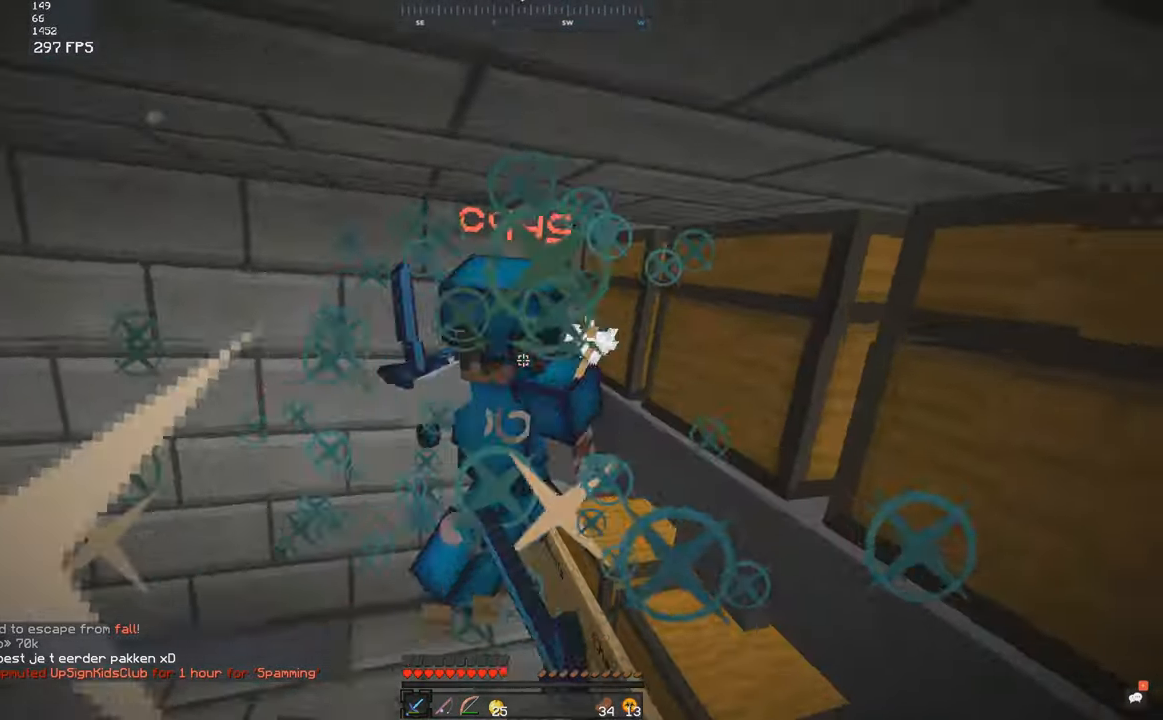
{"keys": ["w"], "mouse": ["left"], "events": [[16, "mouse_left", "up"], [50, "mouse_left", "down"], [116, "mouse_left", "up"], [183, "mouse_left", "down"], [466, "mouse_left", "up"], [500, "mouse_left", "down"]]}
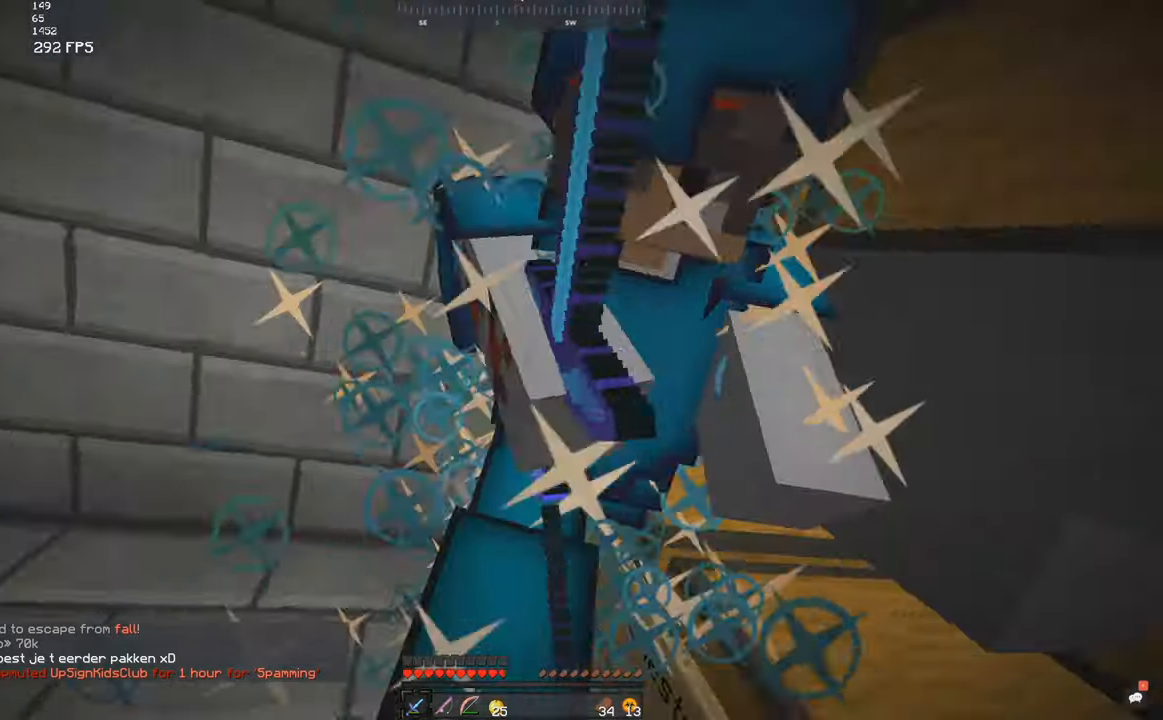
{"keys": ["w"], "mouse": ["left"], "events": [[266, "mouse_left", "up"], [300, "mouse_left", "down"]]}
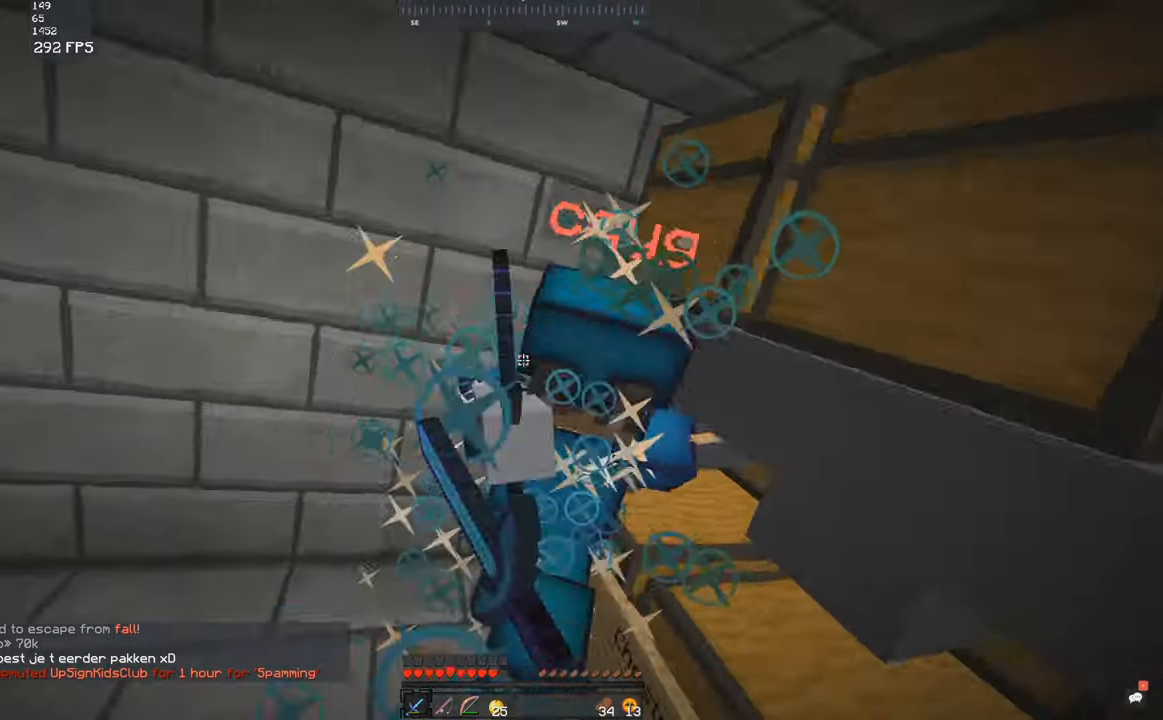
{"keys": ["w"], "mouse": [], "events": [[166, "mouse_left", "up"], [200, "mouse_left", "down"], [266, "mouse_left", "up"], [300, "mouse_left", "down"], [466, "mouse_left", "up"]]}
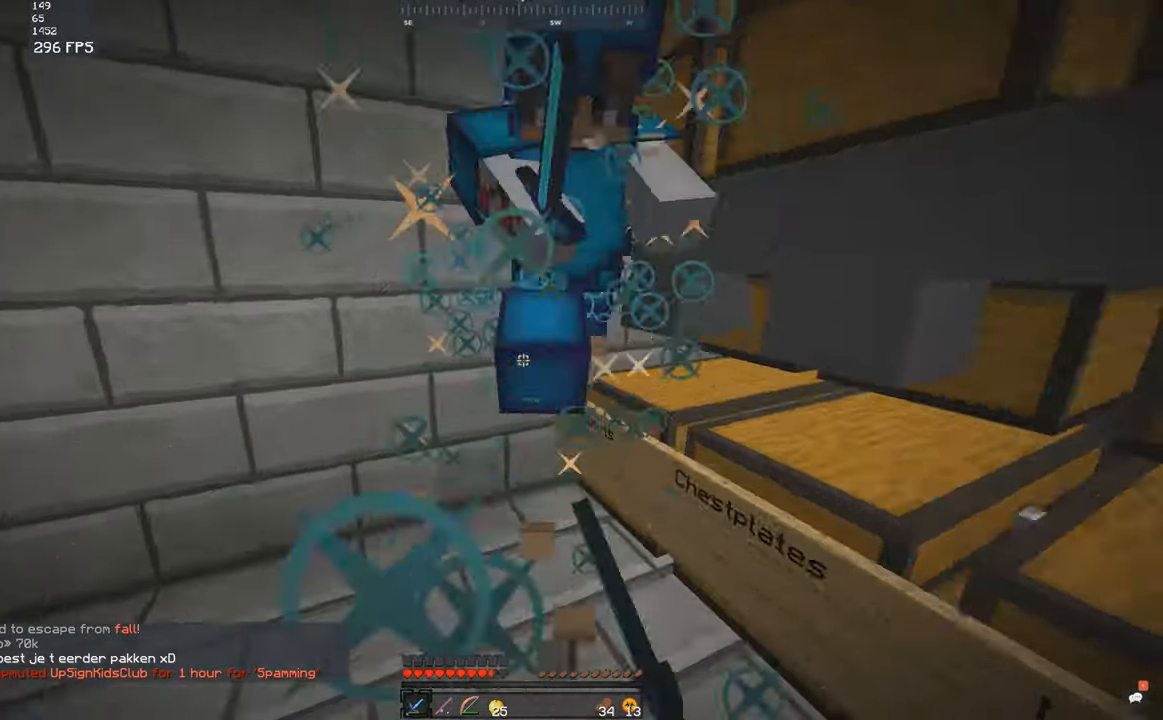
{"keys": ["s", "w"], "mouse": ["left"], "events": [[50, "mouse_left", "down"], [116, "mouse_left", "up"], [200, "mouse_left", "down"], [483, "s", "down"]]}
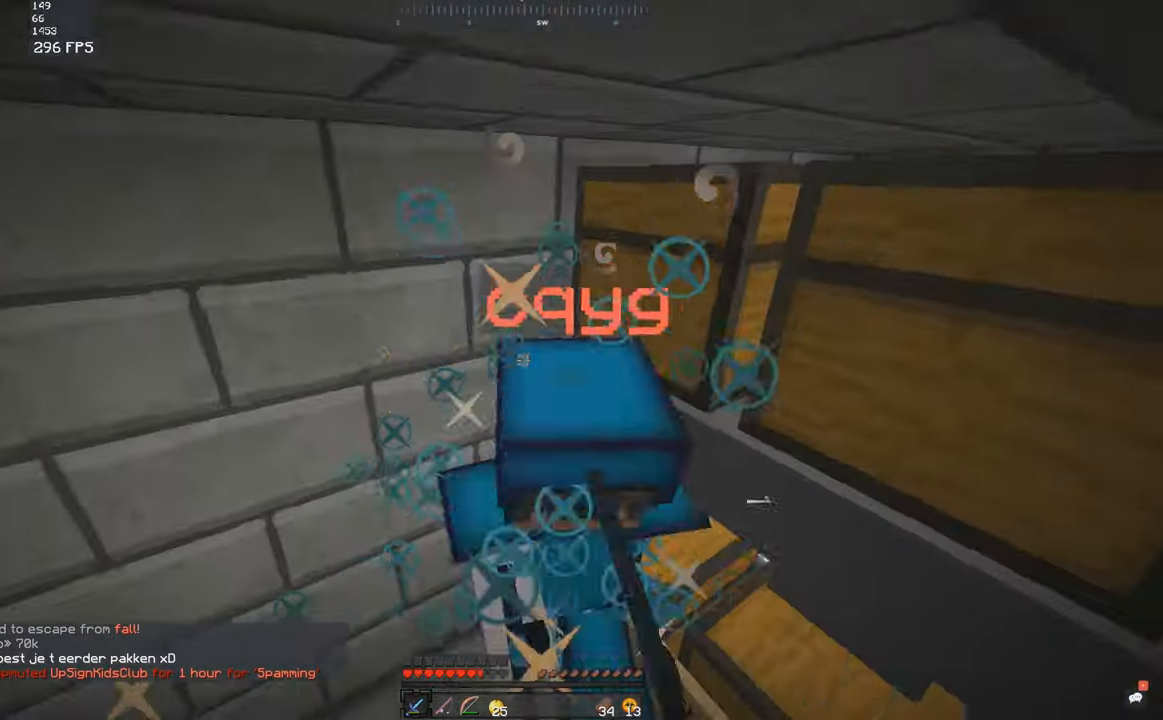
{"keys": ["w"], "mouse": ["left"], "events": [[50, "w", "up"], [66, "mouse_left", "up"], [150, "mouse_left", "down"], [150, "w", "down"], [217, "s", "up"], [317, "mouse_left", "up"], [350, "mouse_left", "down"]]}
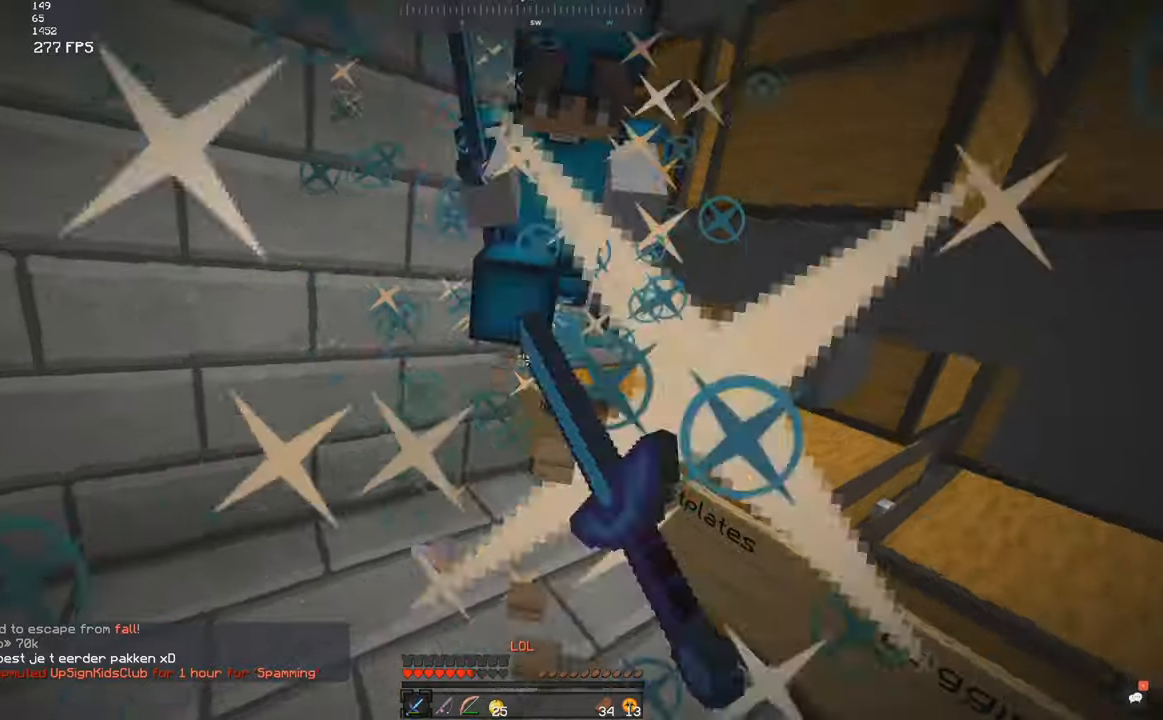
{"keys": [], "mouse": ["left"], "events": [[300, "w", "up"]]}
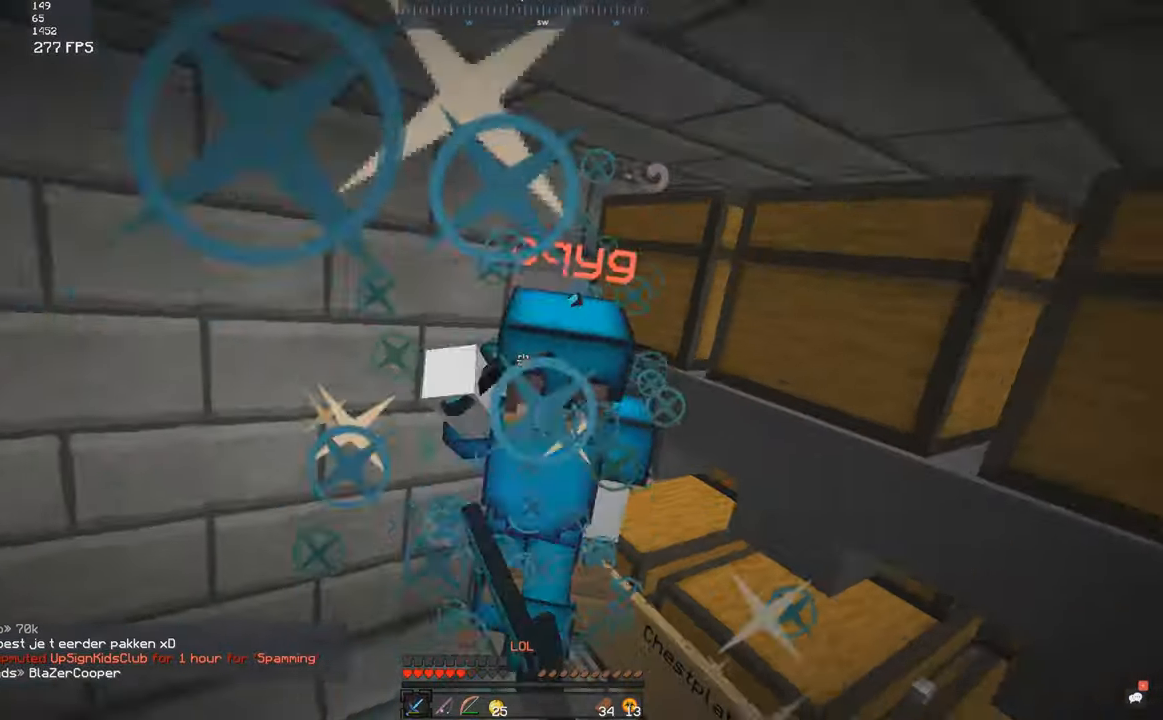
{"keys": ["w"], "mouse": ["left"], "events": [[167, "mouse_left", "up"], [200, "w", "down"], [233, "mouse_left", "down"]]}
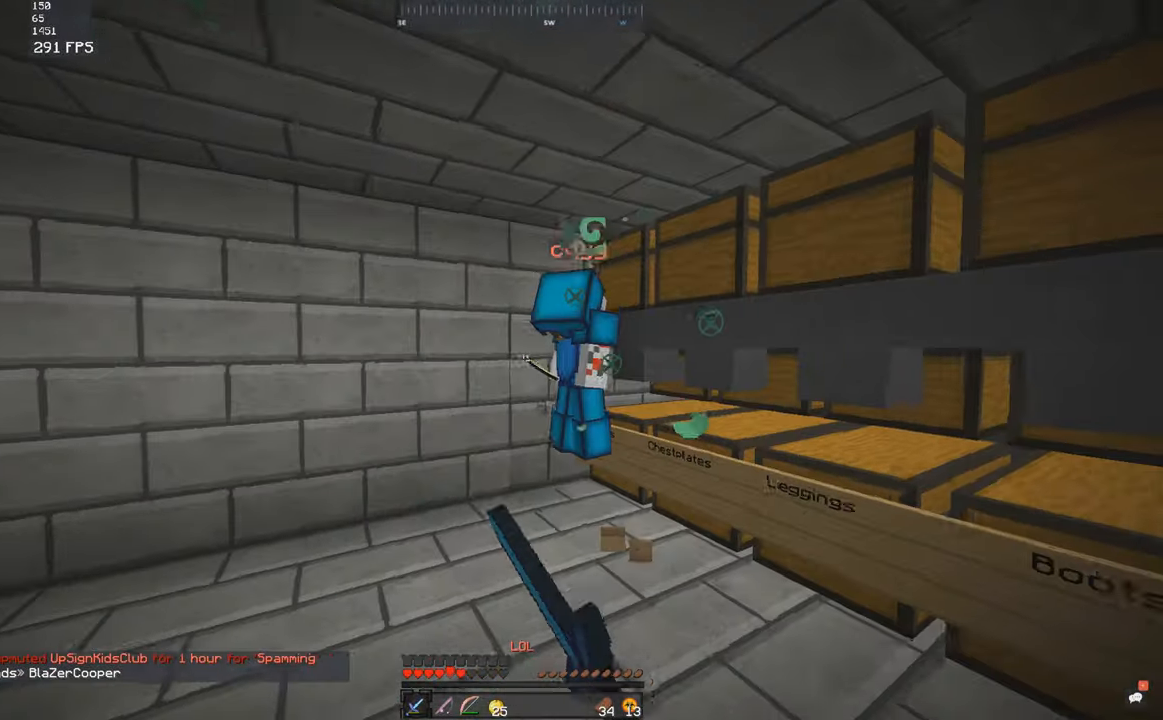
{"keys": ["space"], "mouse": ["left"], "events": [[117, "mouse_left", "up"], [200, "mouse_left", "down"], [267, "mouse_left", "up"], [300, "mouse_left", "down"], [300, "space", "down"], [417, "w", "up"], [467, "mouse_left", "up"], [500, "mouse_left", "down"]]}
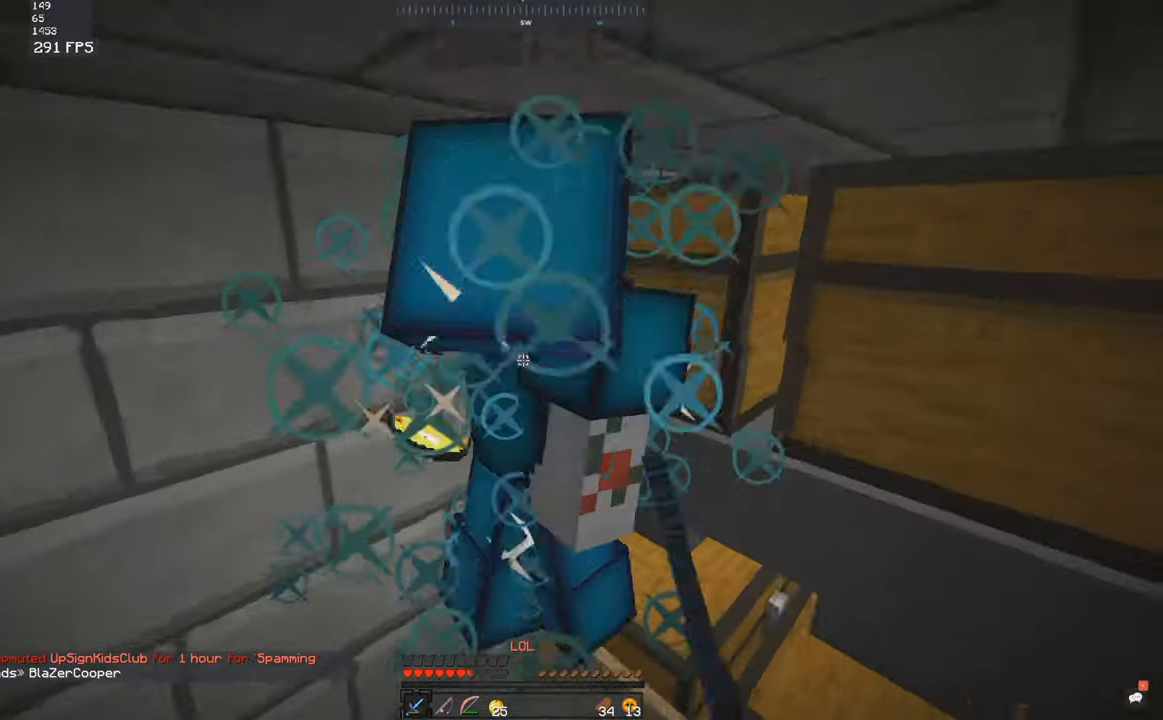
{"keys": ["s", "space"], "mouse": [], "events": [[67, "mouse_left", "up"], [133, "mouse_left", "down"], [200, "s", "down"], [417, "mouse_left", "up"]]}
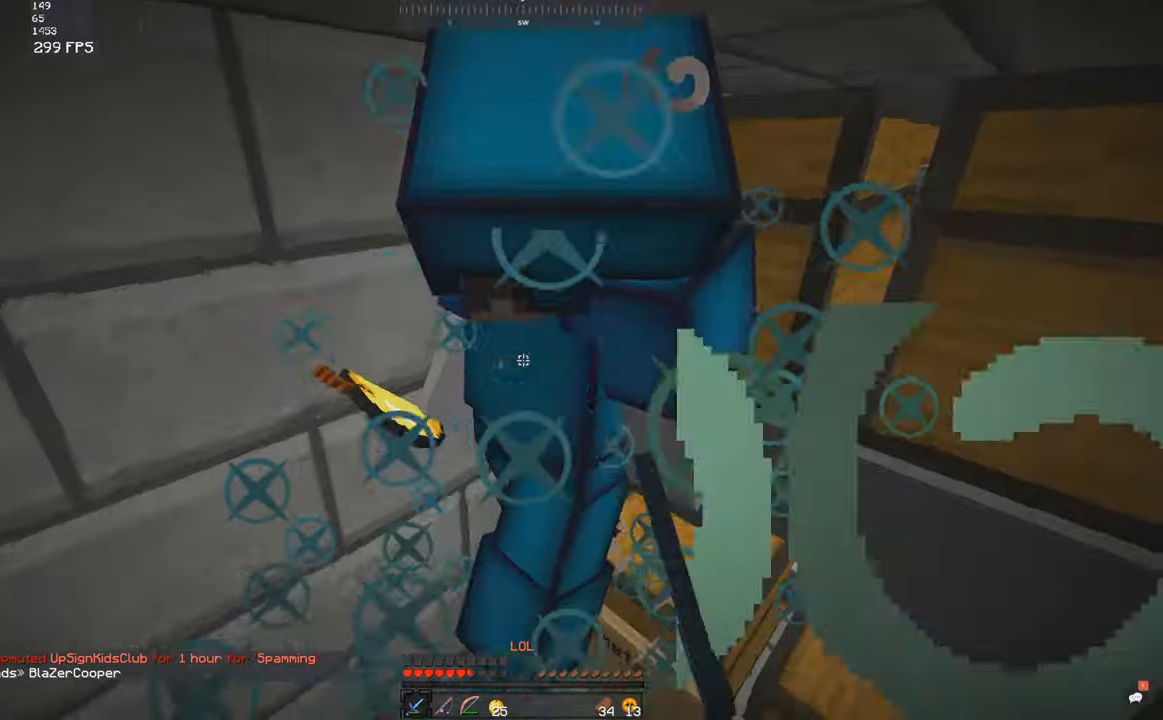
{"keys": ["space"], "mouse": ["left"], "events": [[17, "s", "up"], [33, "mouse_left", "down"], [100, "mouse_left", "up"], [183, "mouse_left", "down"]]}
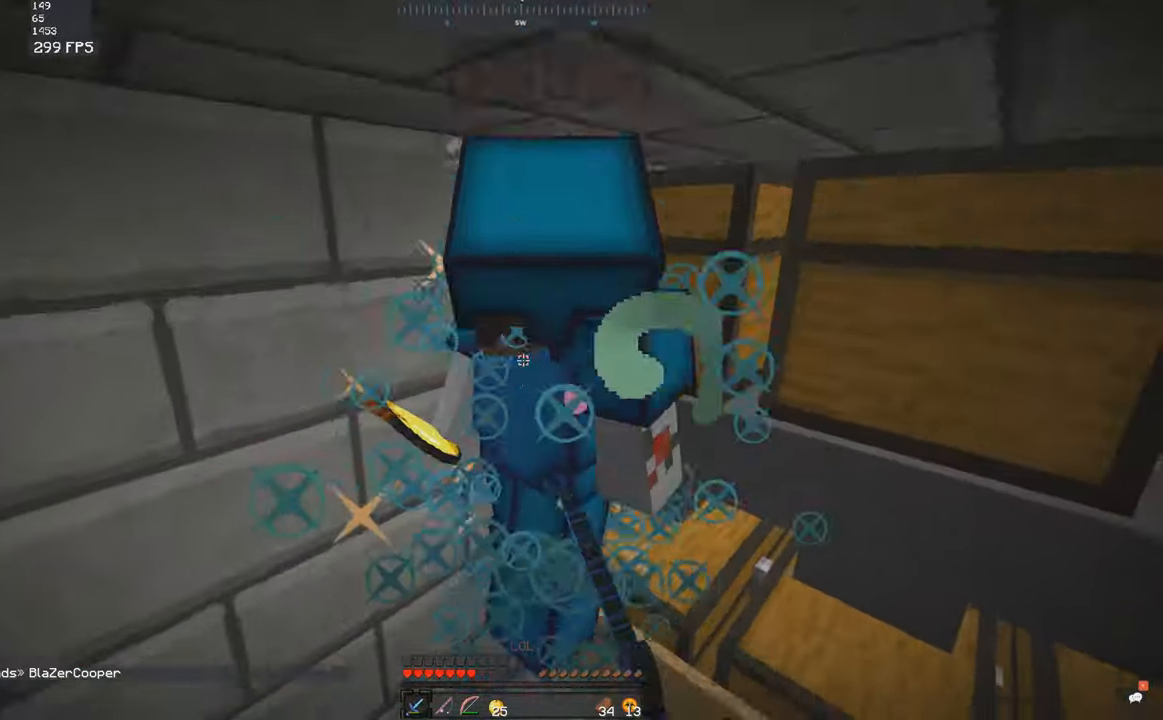
{"keys": ["space", "w"], "mouse": ["left"], "events": [[200, "mouse_left", "up"], [300, "mouse_left", "down"], [450, "w", "down"]]}
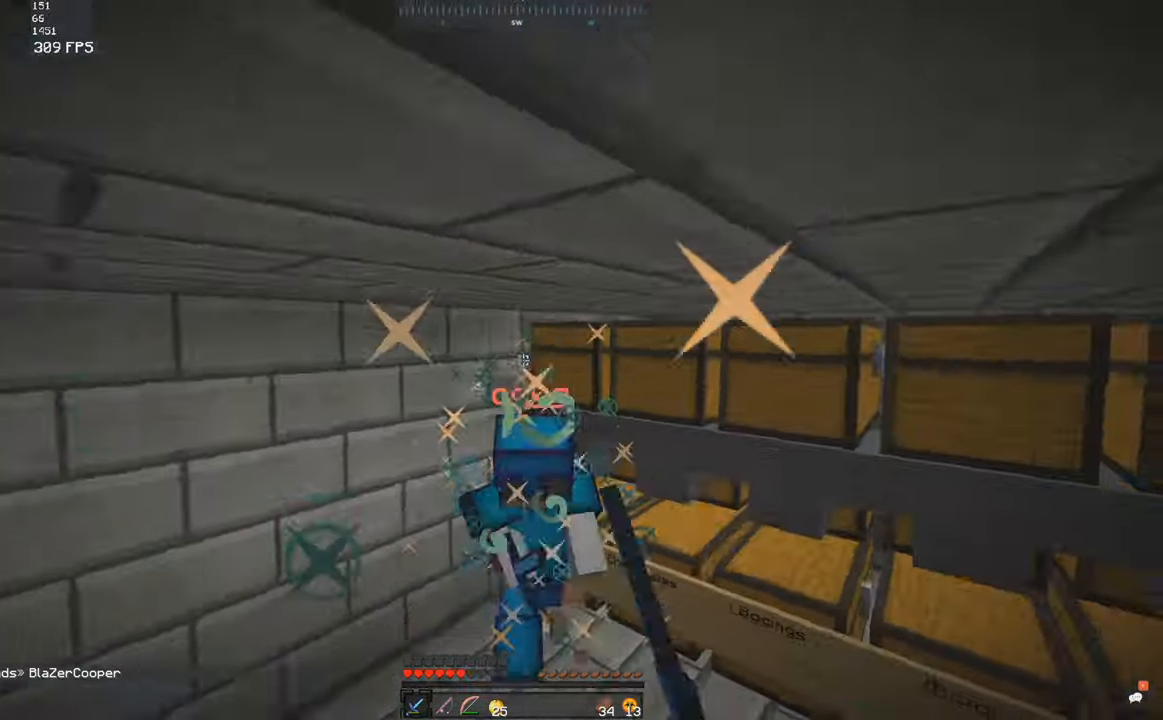
{"keys": ["space", "w"], "mouse": ["left"], "events": [[100, "mouse_left", "up"], [200, "mouse_left", "down"], [350, "mouse_left", "up"], [433, "mouse_left", "down"]]}
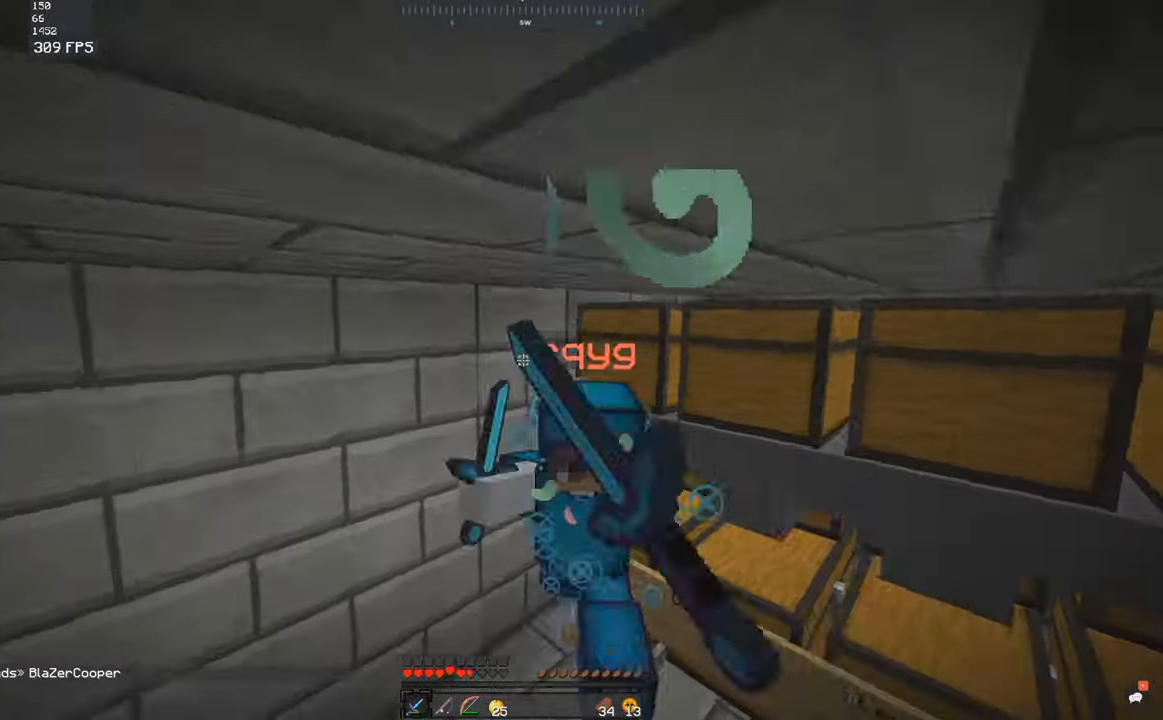
{"keys": ["space", "w"], "mouse": [], "events": [[17, "mouse_left", "up"], [50, "mouse_left", "down"], [117, "mouse_left", "up"], [150, "mouse_left", "down"], [217, "mouse_left", "up"], [250, "mouse_left", "down"], [400, "mouse_left", "up"]]}